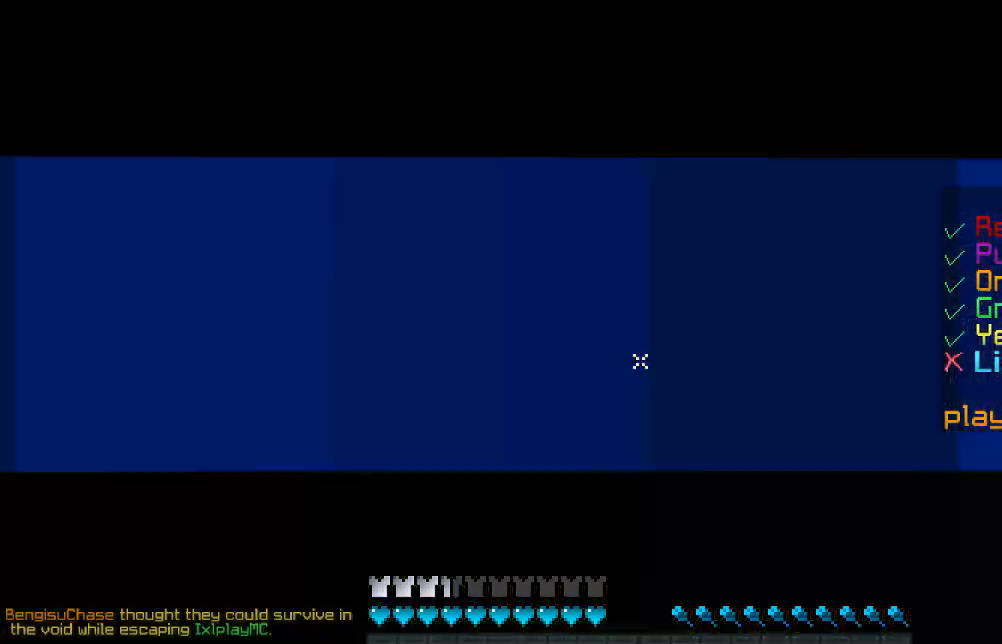
Gameplay with keyboard and mouse; each line is a JSON object with the keys and mouse buttons held at the frame after it. "events" lists presses ("down") and releases ("up") of "a", "d", "s", "w", "mouse_left" and "mouse_right" between this image and that frame as [ms after this image, input, new state], when the widget could be followed in between. "mouse_left", "mouse_right" = the "left", "right" buttons of the "mouse" list. No other keys are recorded. Fast repeated clicks can show as one long hold. Mouse movement is not recorded.
{"keys": ["a", "w"], "mouse": [], "events": [[434, "w", "down"], [484, "a", "down"]]}
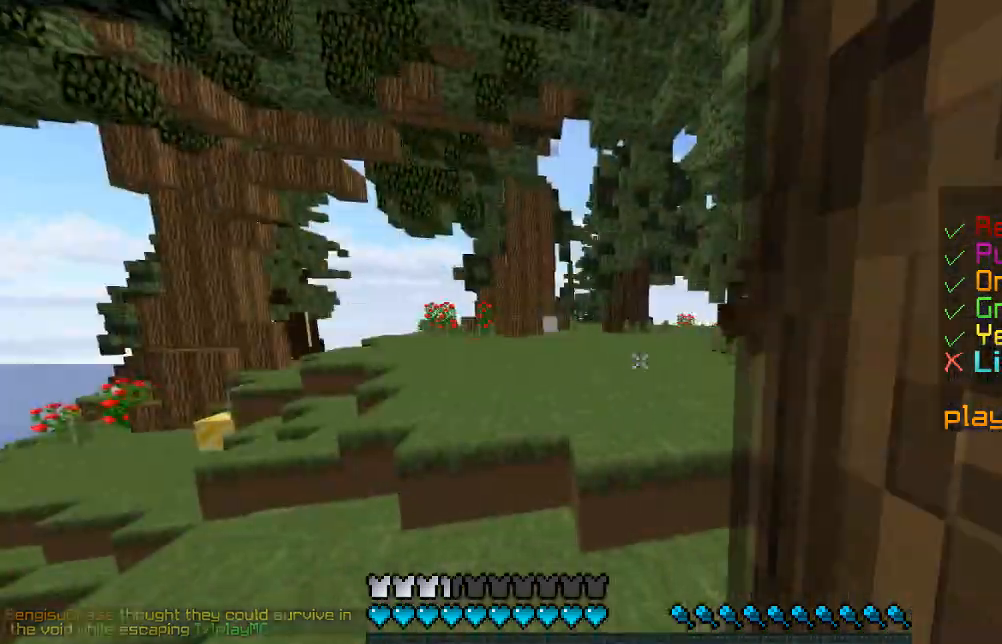
{"keys": ["a", "w"], "mouse": [], "events": []}
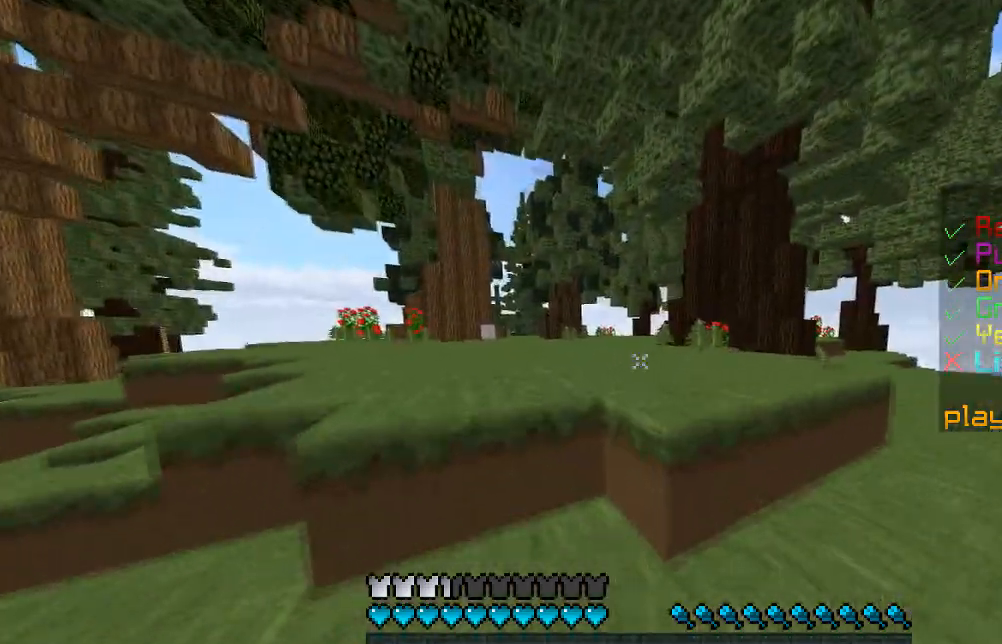
{"keys": ["a", "w"], "mouse": [], "events": [[33, "a", "up"], [133, "a", "down"]]}
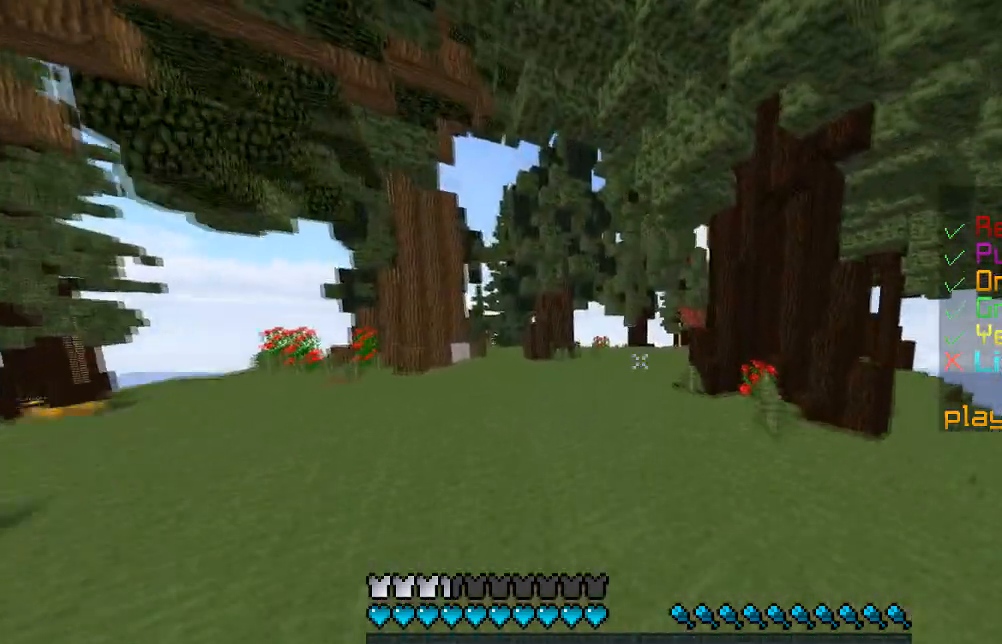
{"keys": ["a", "w"], "mouse": [], "events": [[134, "a", "up"], [317, "a", "down"]]}
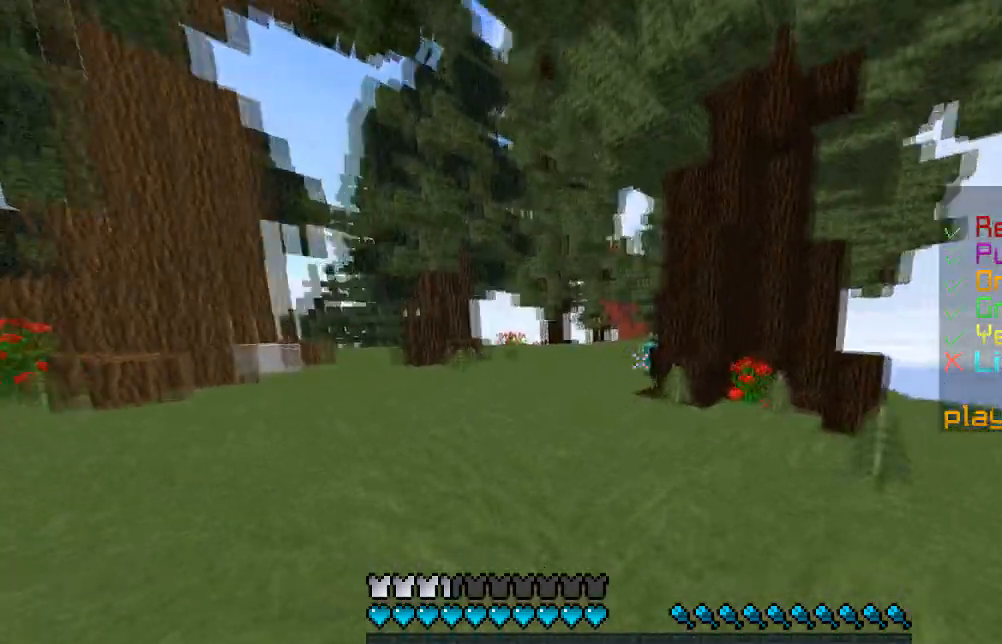
{"keys": ["a", "w"], "mouse": [], "events": []}
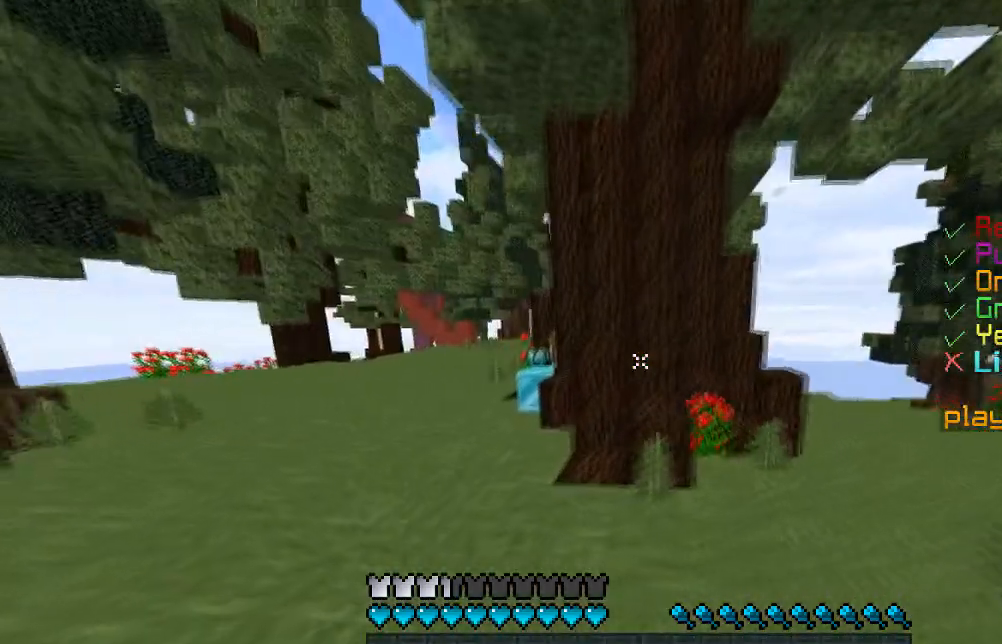
{"keys": ["a"], "mouse": [], "events": [[317, "w", "up"]]}
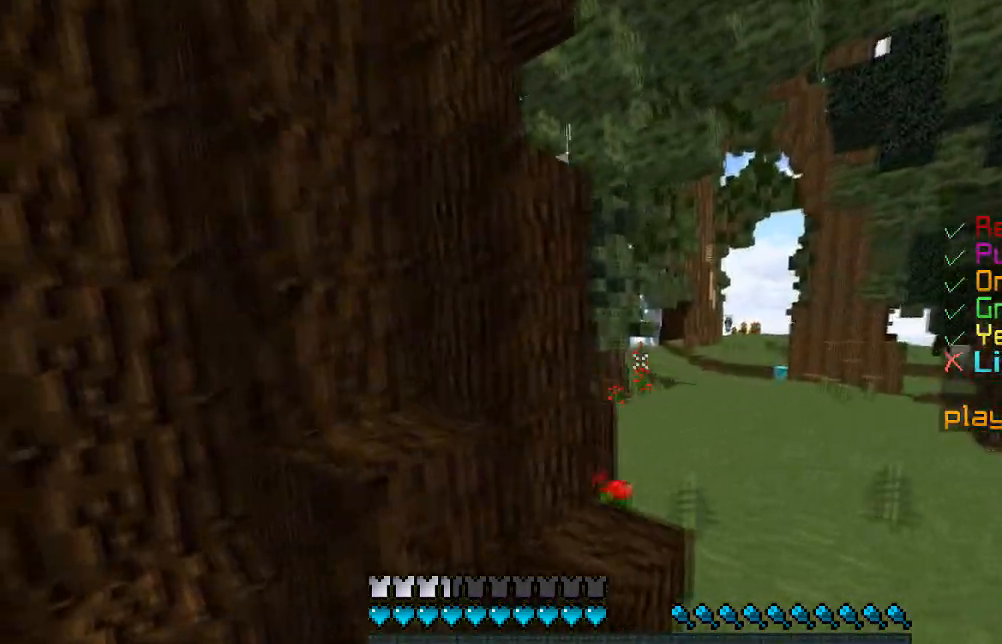
{"keys": ["a", "w"], "mouse": [], "events": [[167, "w", "down"]]}
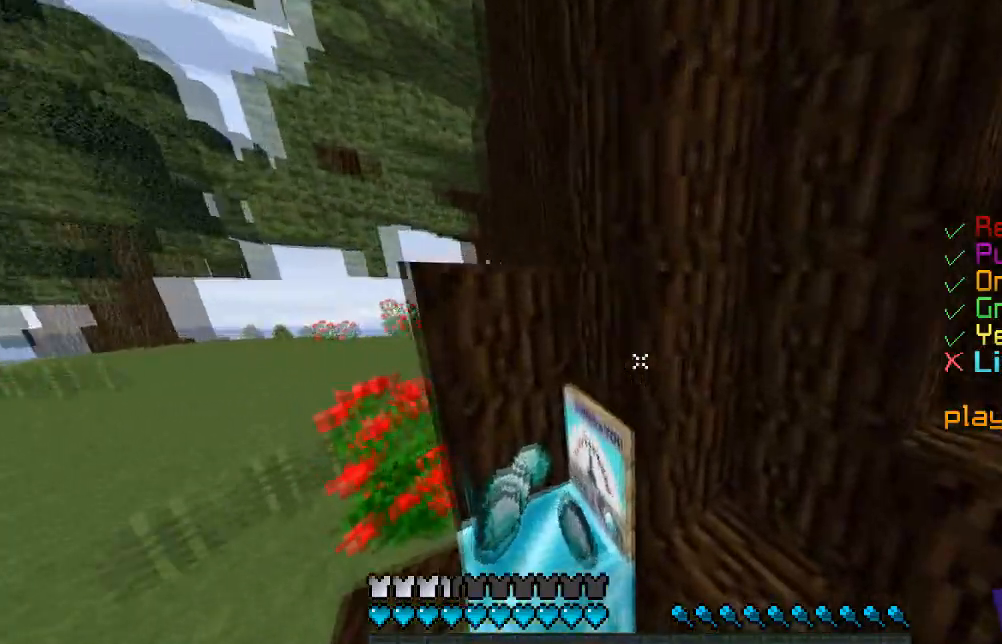
{"keys": ["w"], "mouse": [], "events": [[84, "a", "up"]]}
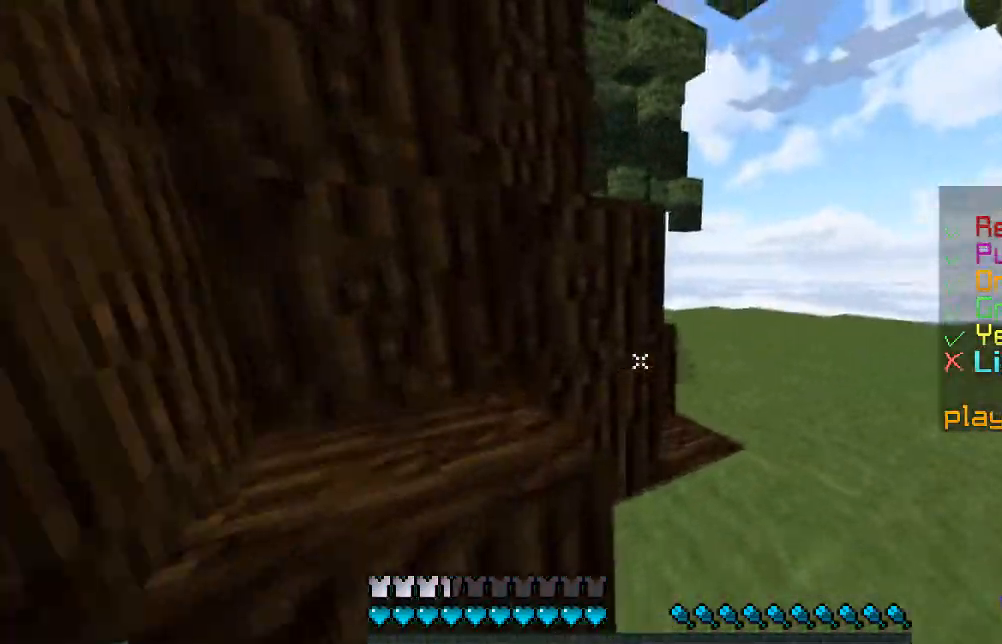
{"keys": ["d", "w"], "mouse": [], "events": [[67, "d", "down"]]}
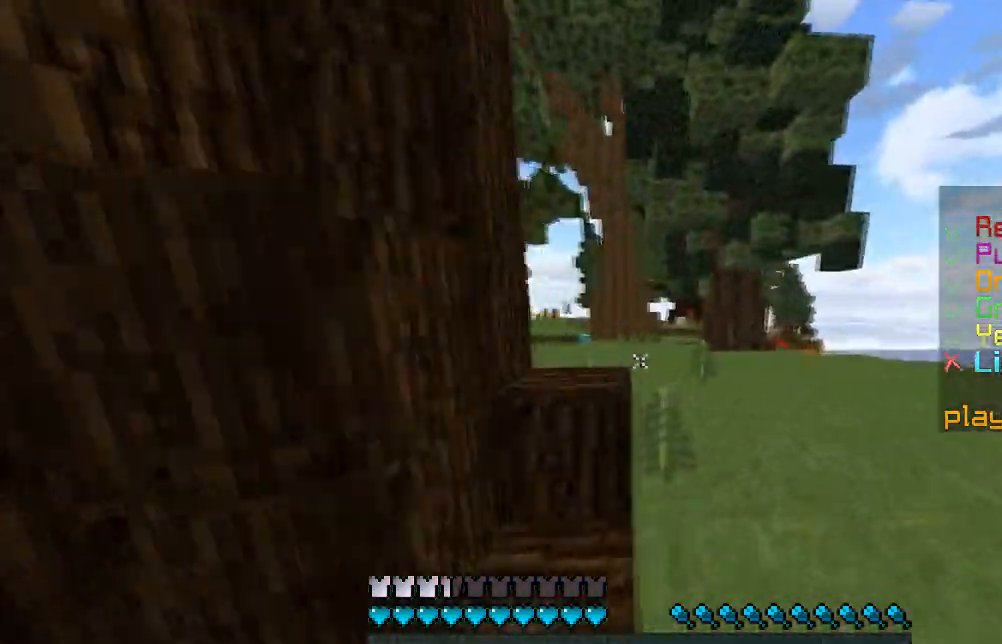
{"keys": ["w"], "mouse": [], "events": [[184, "d", "up"]]}
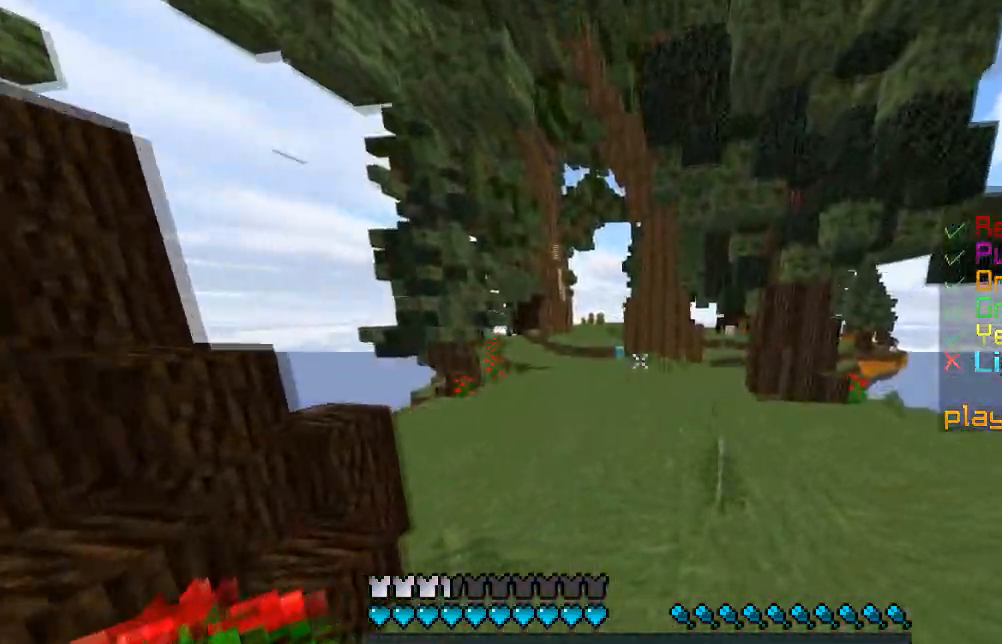
{"keys": ["w"], "mouse": [], "events": [[67, "a", "down"], [284, "a", "up"]]}
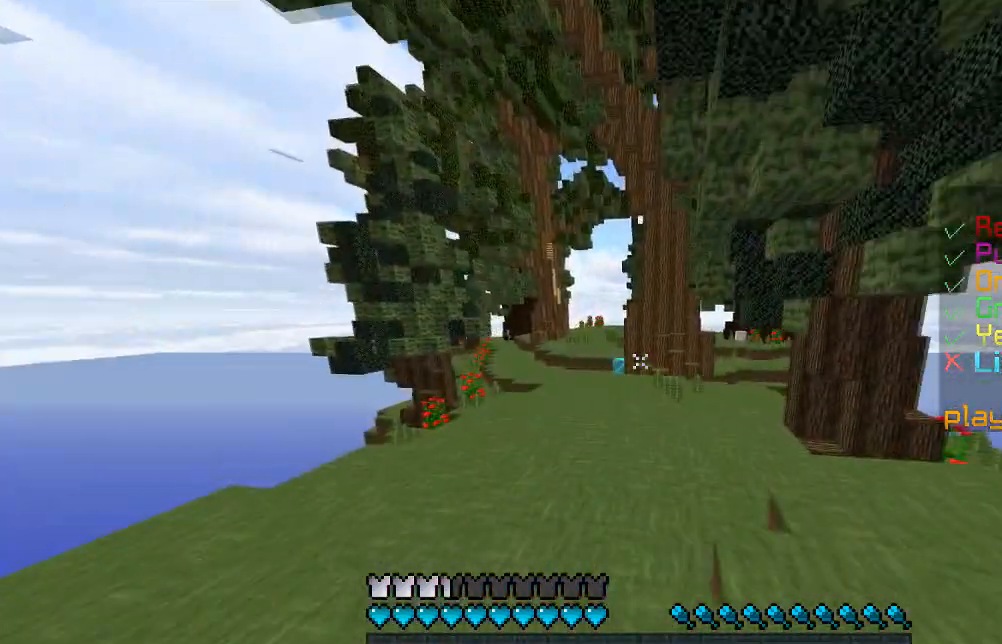
{"keys": ["w"], "mouse": [], "events": [[117, "a", "down"], [484, "a", "up"]]}
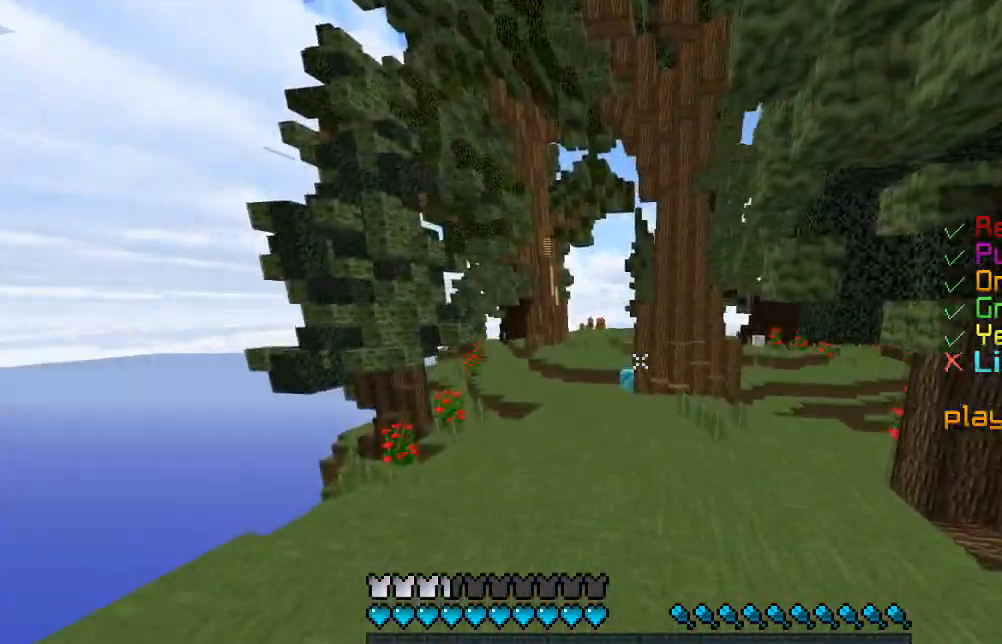
{"keys": ["a", "w"], "mouse": [], "events": [[467, "a", "down"]]}
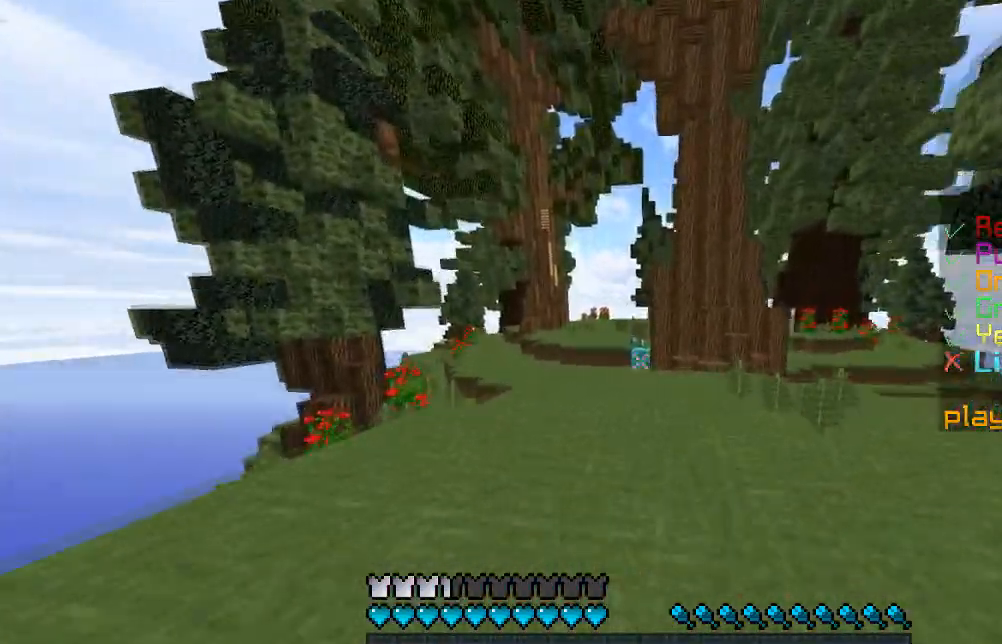
{"keys": ["w"], "mouse": [], "events": [[184, "a", "up"]]}
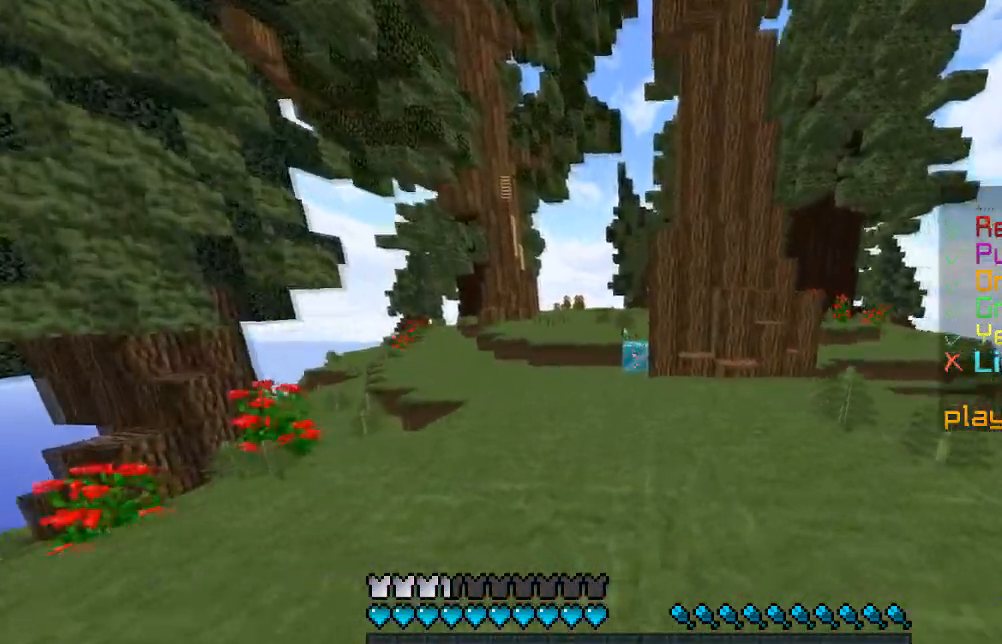
{"keys": ["w"], "mouse": [], "events": []}
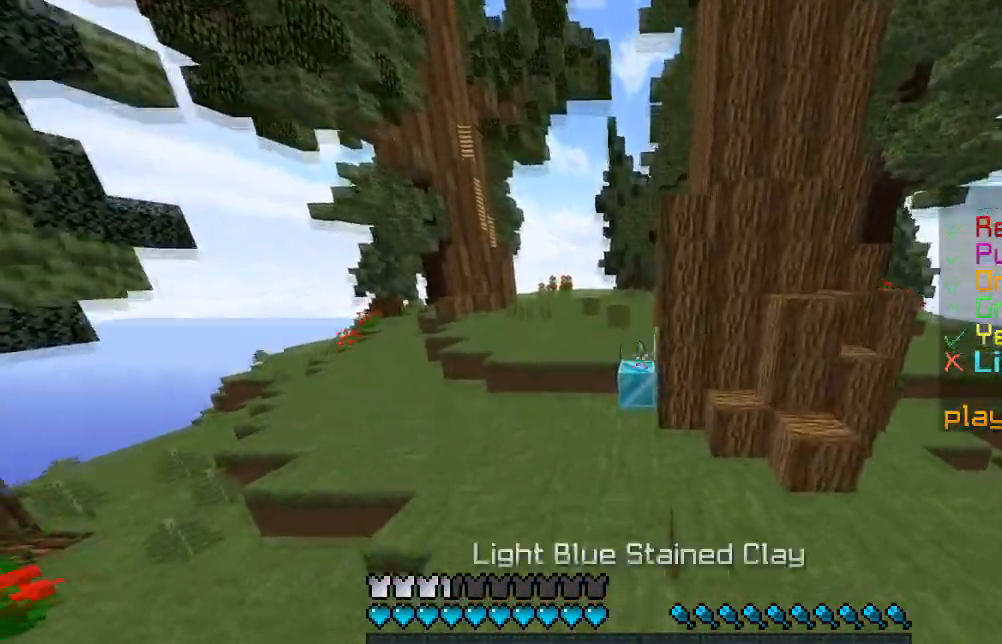
{"keys": ["w"], "mouse": [], "events": [[201, "mouse_right", "down"], [384, "mouse_right", "up"]]}
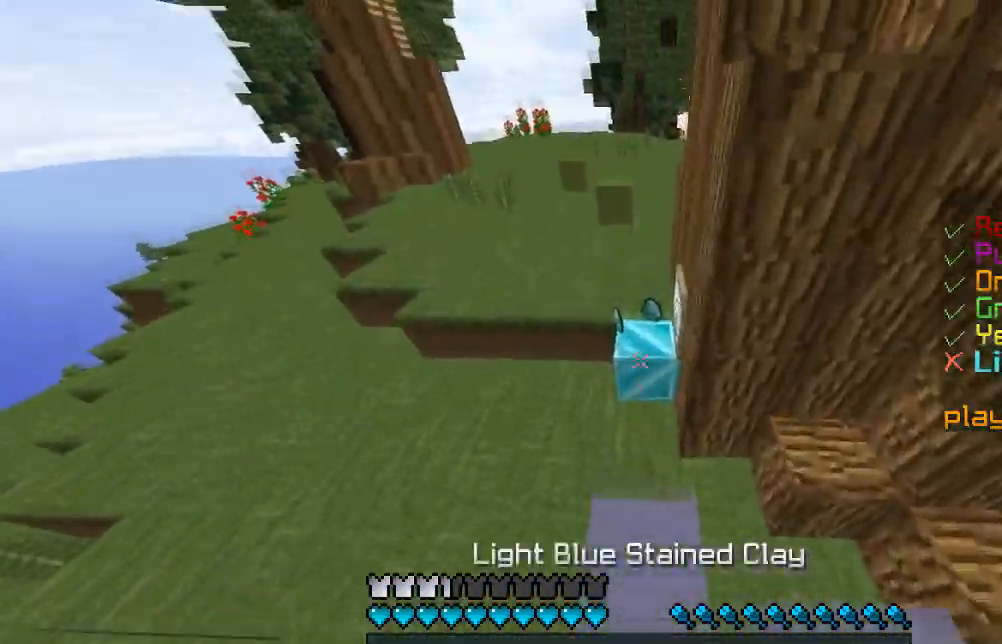
{"keys": ["w"], "mouse": [], "events": [[67, "a", "down"], [217, "a", "up"]]}
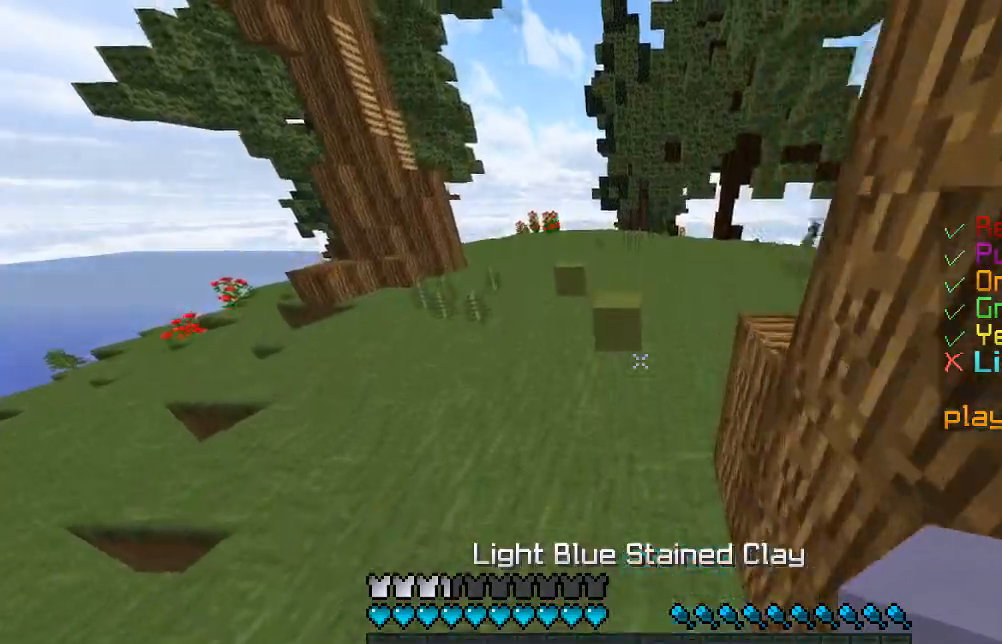
{"keys": ["a", "w"], "mouse": [], "events": [[468, "a", "down"]]}
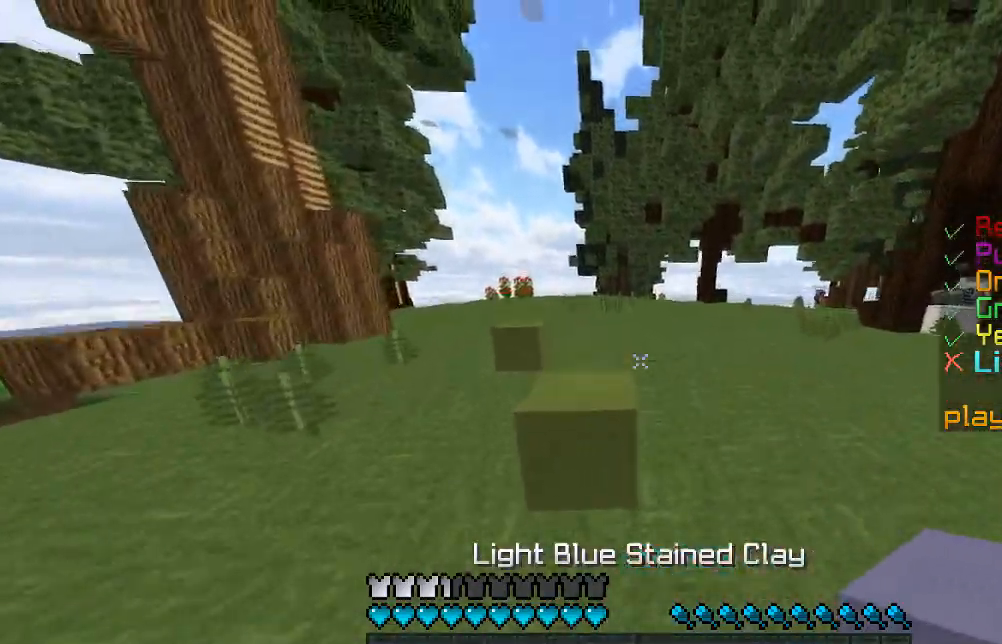
{"keys": ["a", "w"], "mouse": [], "events": []}
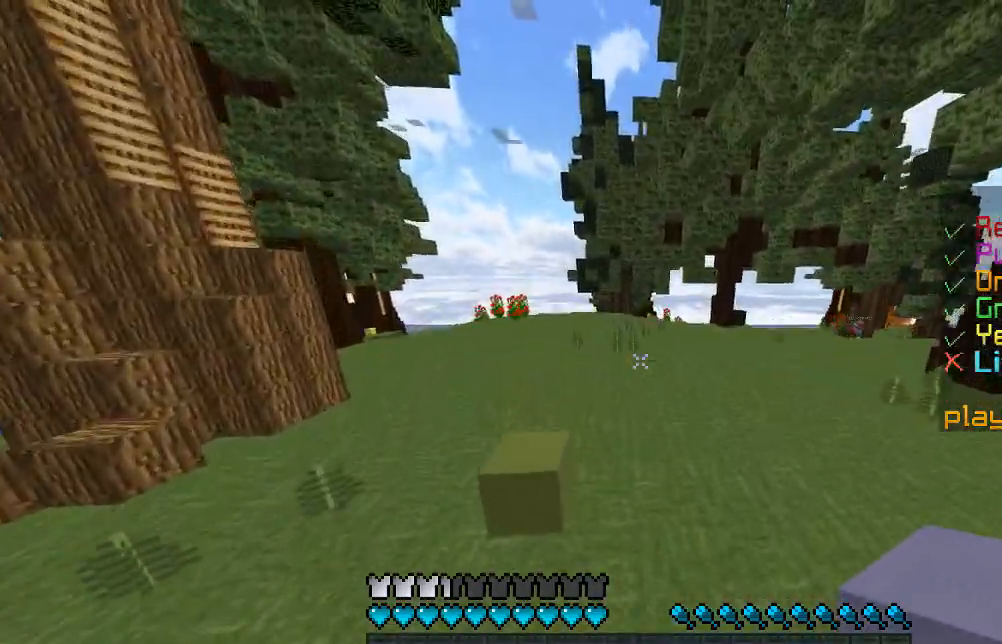
{"keys": ["w"], "mouse": [], "events": [[67, "d", "down"], [84, "a", "up"], [334, "d", "up"]]}
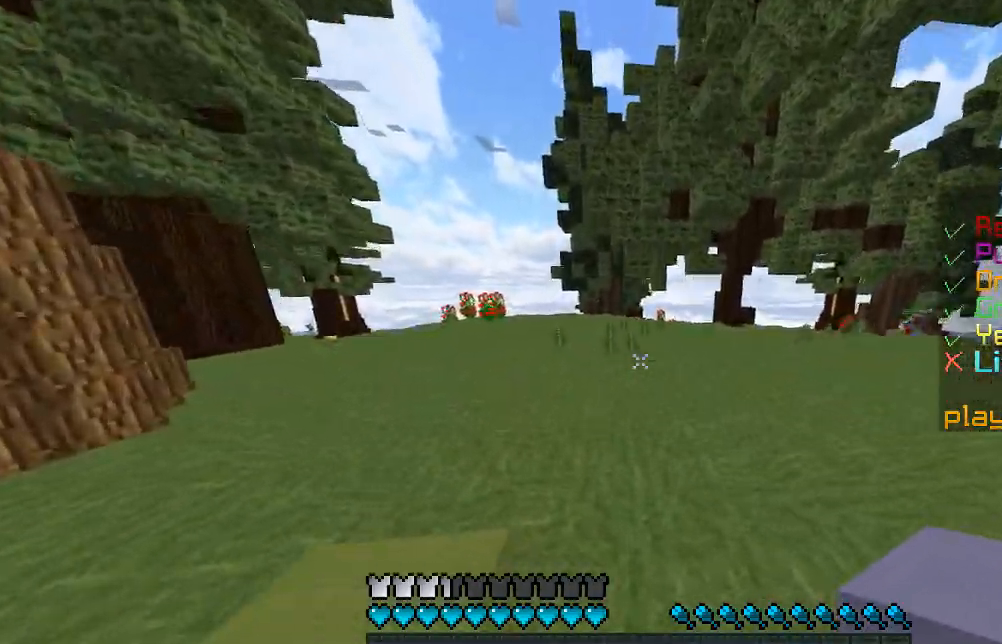
{"keys": ["a", "w"], "mouse": [], "events": [[117, "a", "down"]]}
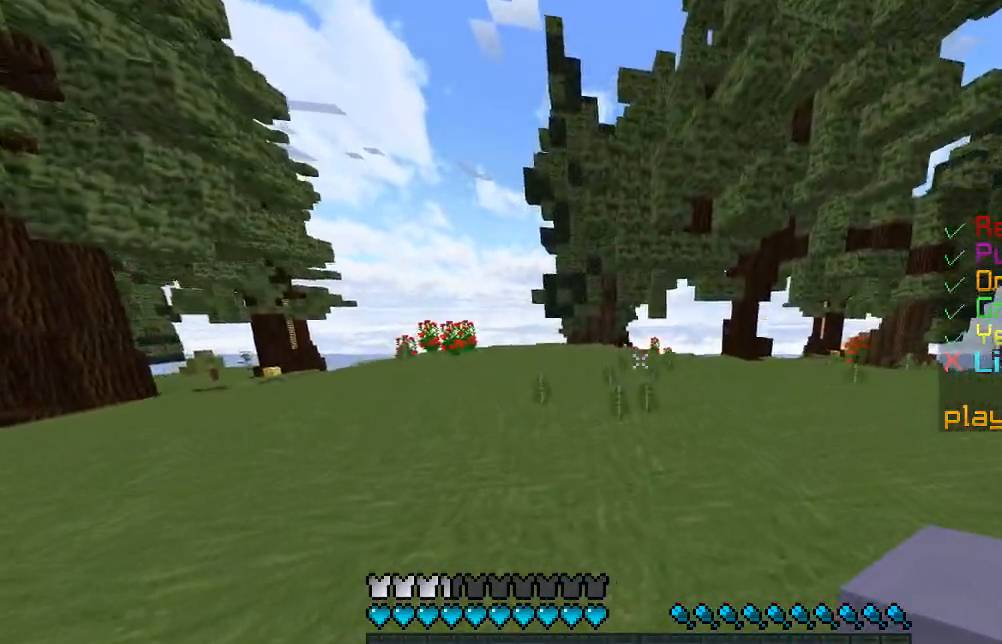
{"keys": ["w"], "mouse": [], "events": [[317, "a", "up"]]}
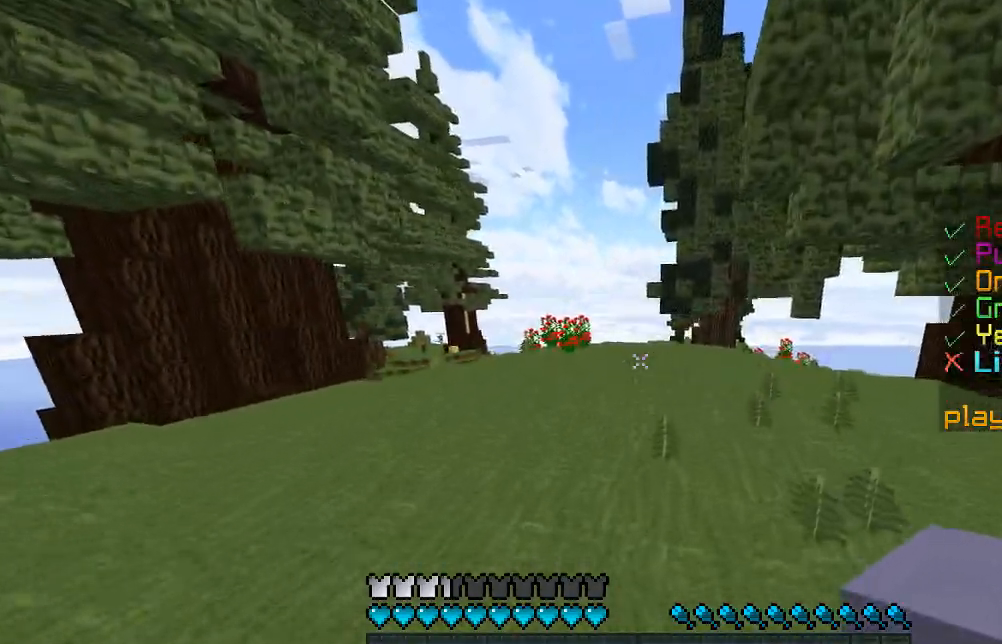
{"keys": ["a", "w"], "mouse": [], "events": [[284, "a", "down"]]}
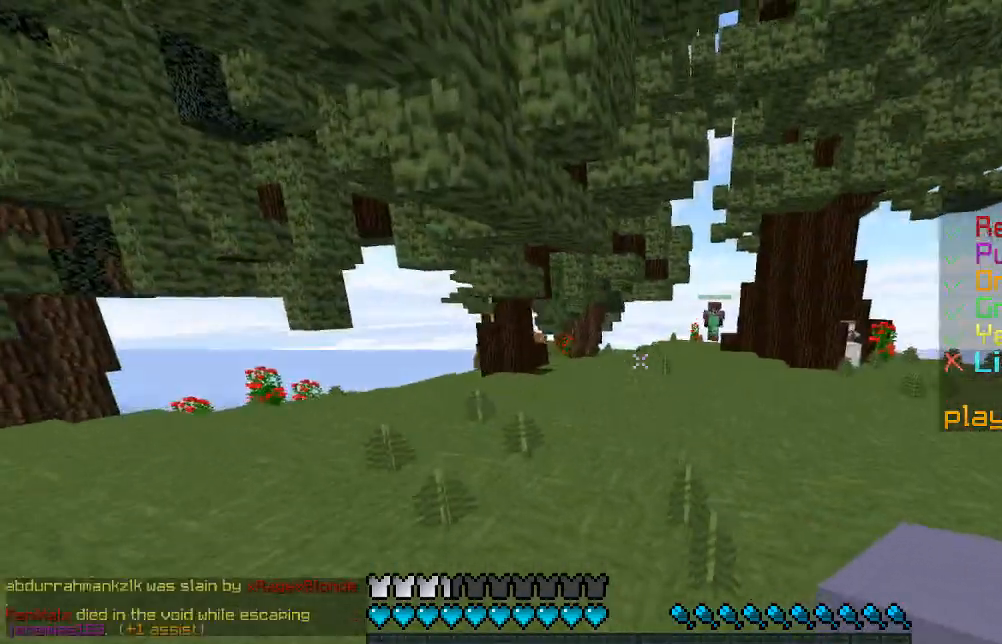
{"keys": ["a", "w"], "mouse": [], "events": []}
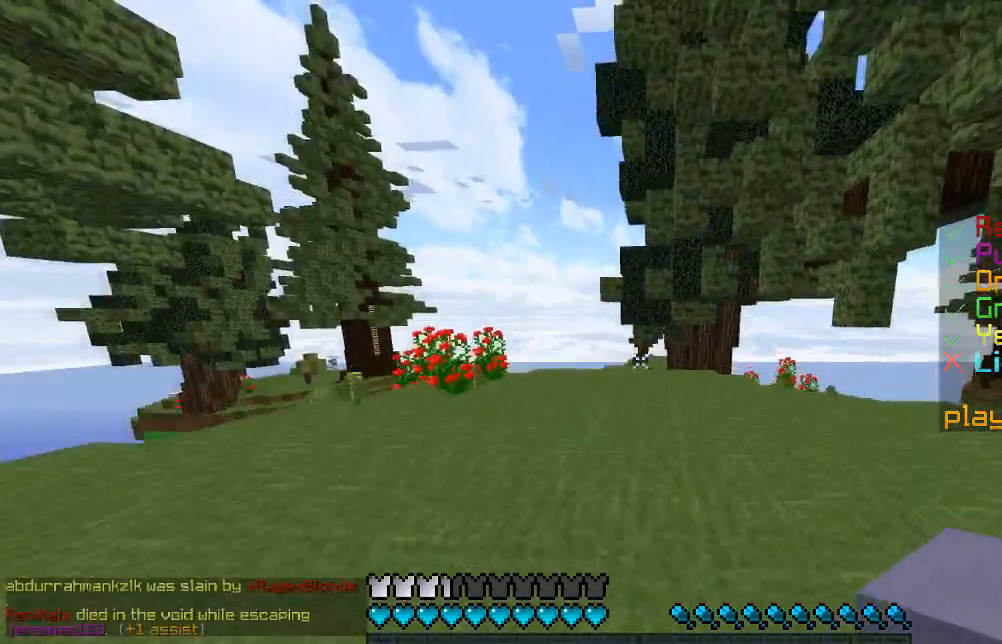
{"keys": ["a", "d", "w"], "mouse": [], "events": [[484, "d", "down"]]}
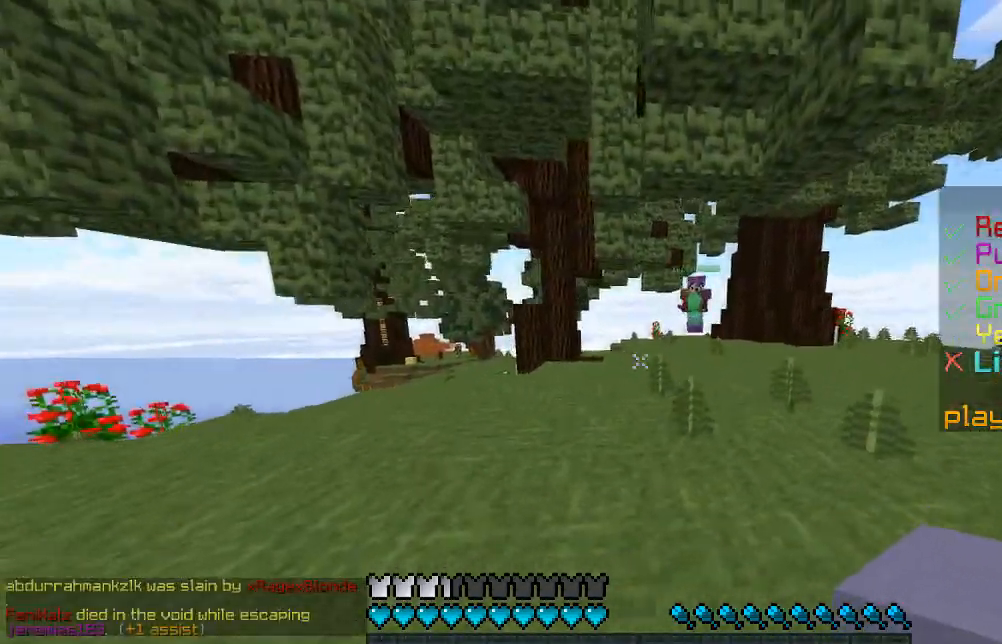
{"keys": ["d", "w"], "mouse": [], "events": [[83, "a", "up"]]}
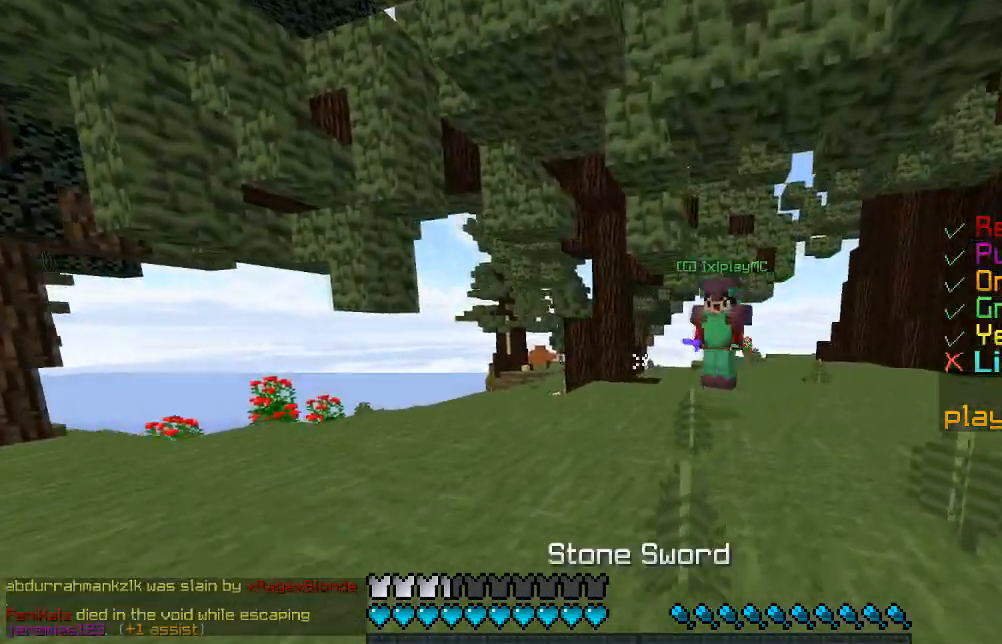
{"keys": ["a", "w"], "mouse": ["left"], "events": [[34, "mouse_left", "down"], [301, "d", "up"], [334, "a", "down"]]}
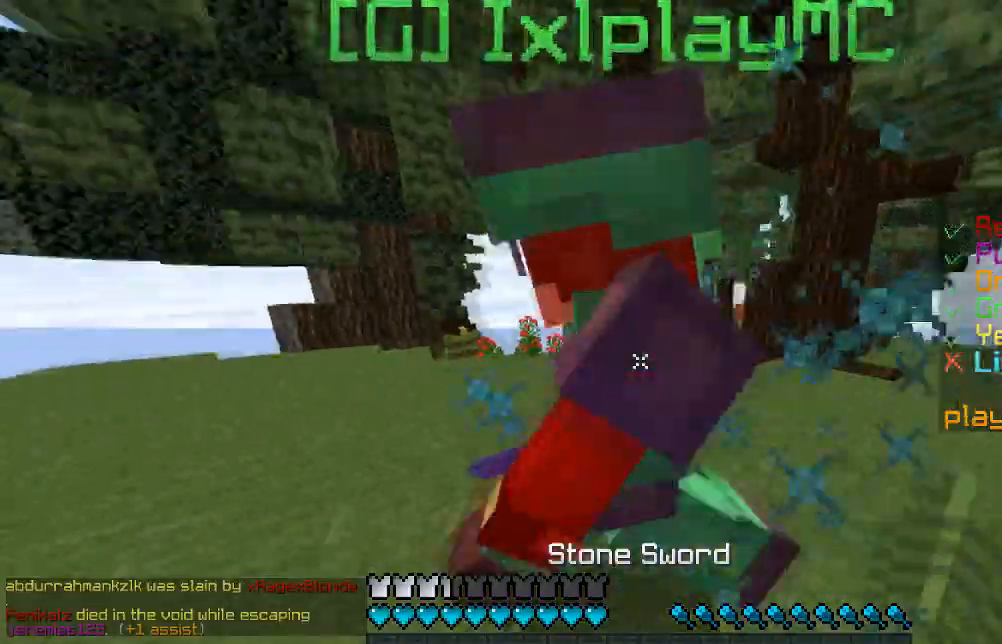
{"keys": ["d", "w"], "mouse": ["left"], "events": [[133, "mouse_left", "up"], [150, "mouse_left", "down"], [233, "mouse_left", "up"], [267, "mouse_left", "down"], [333, "a", "up"], [333, "d", "down"], [350, "mouse_left", "up"], [384, "mouse_left", "down"]]}
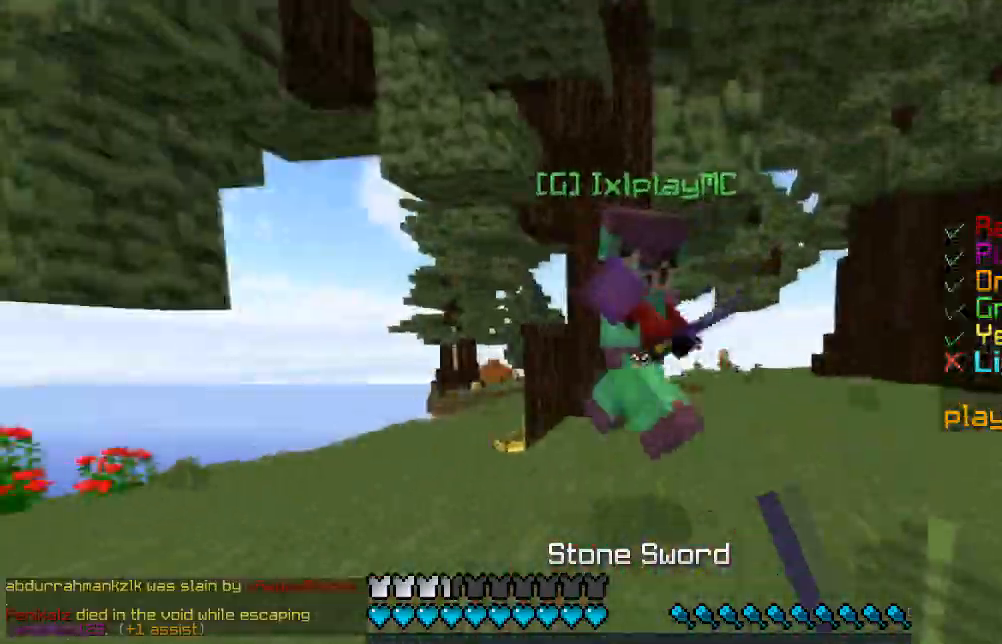
{"keys": ["d", "w"], "mouse": ["left"], "events": [[367, "mouse_right", "down"], [451, "mouse_right", "up"]]}
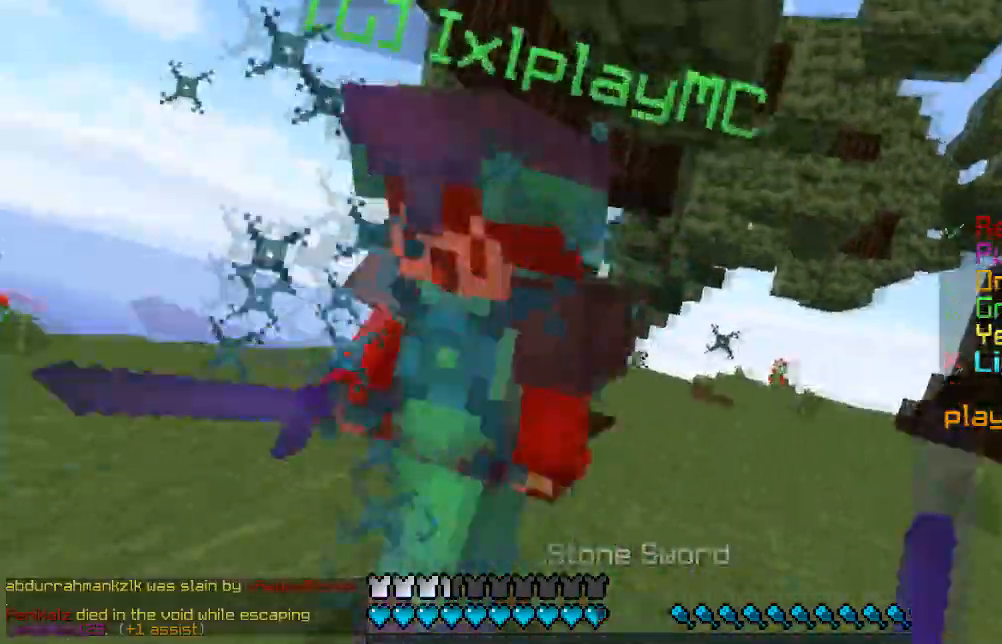
{"keys": ["d", "w"], "mouse": ["left"], "events": [[400, "mouse_left", "up"], [434, "mouse_left", "down"]]}